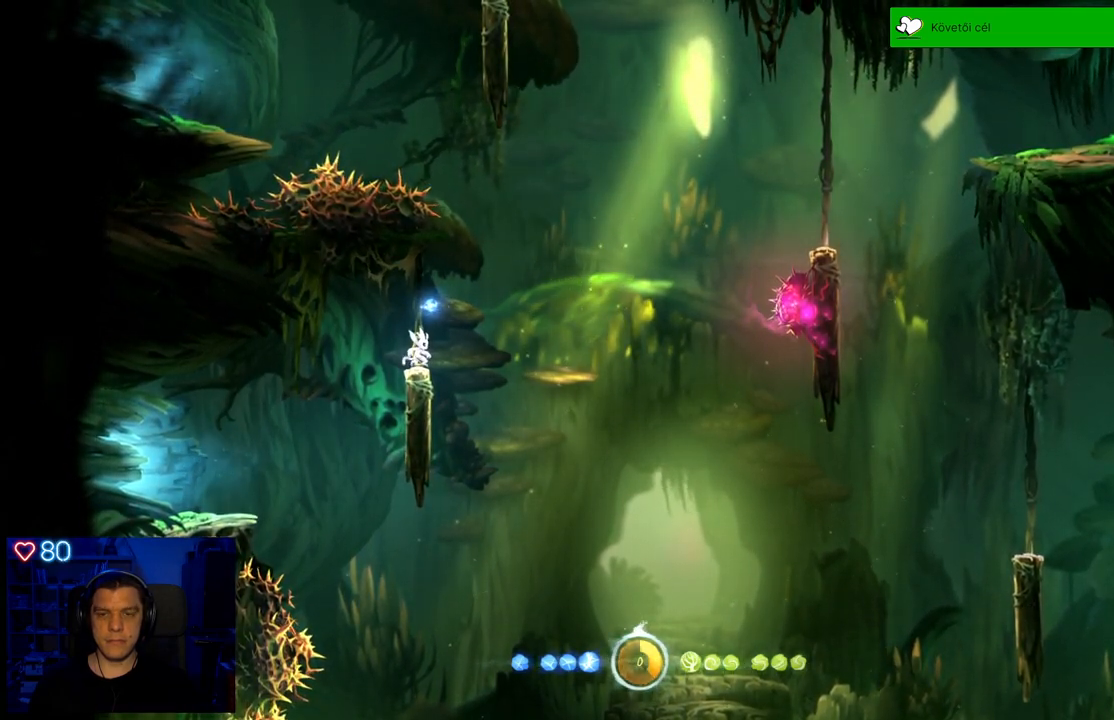
Gameplay with a controller (Xbox layout); each line is a JSON object with the inputs held at the frame after it. "events" lists button and stick changes between this image and that frame as [ms after this image, input, new state], when the widget could be followed in between. Not read: SHARE.
{"buttons": ["A"], "left_stick": "right", "right_stick": "center", "events": [[267, "left_stick", "right"], [433, "A", "down"]]}
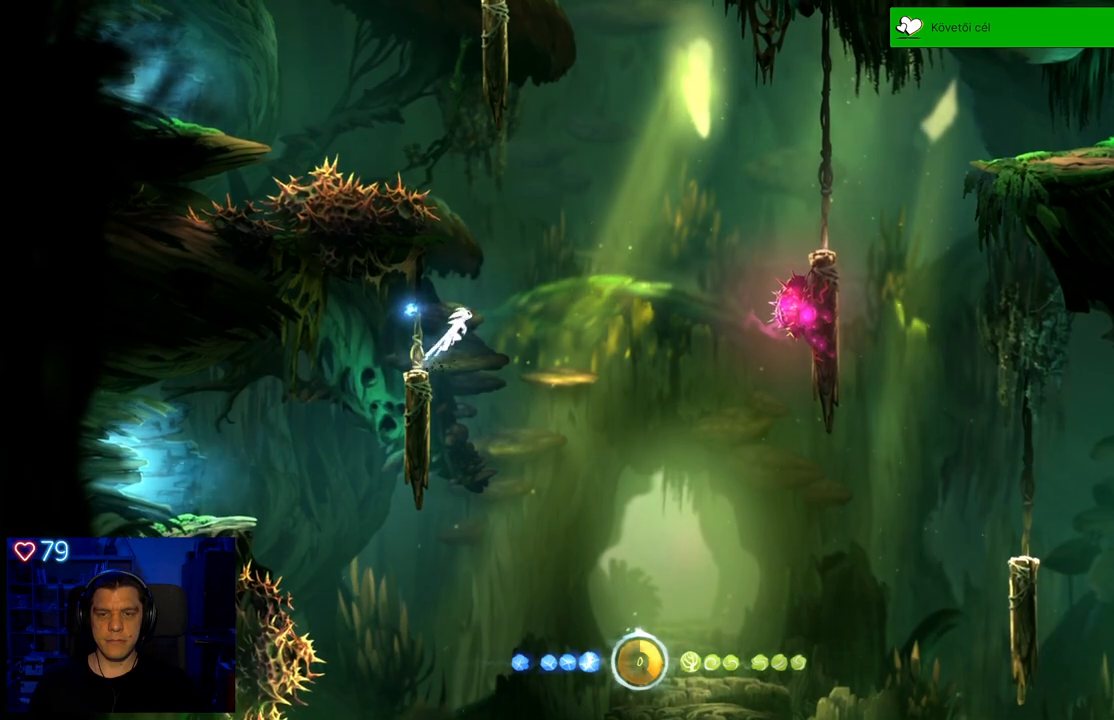
{"buttons": ["X"], "left_stick": "up-left", "right_stick": "center", "events": [[117, "left_stick", "up-right"], [283, "left_stick", "up-left"], [333, "A", "up"], [417, "X", "down"]]}
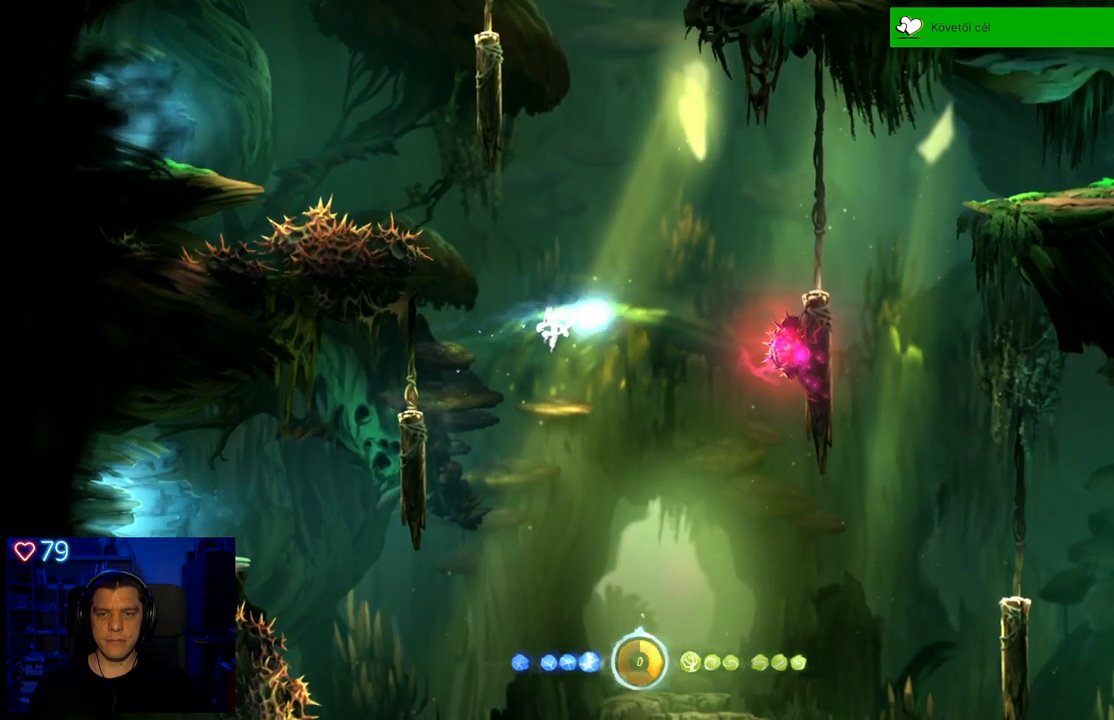
{"buttons": [], "left_stick": "up-left", "right_stick": "center", "events": [[67, "X", "up"], [167, "A", "down"], [300, "A", "up"]]}
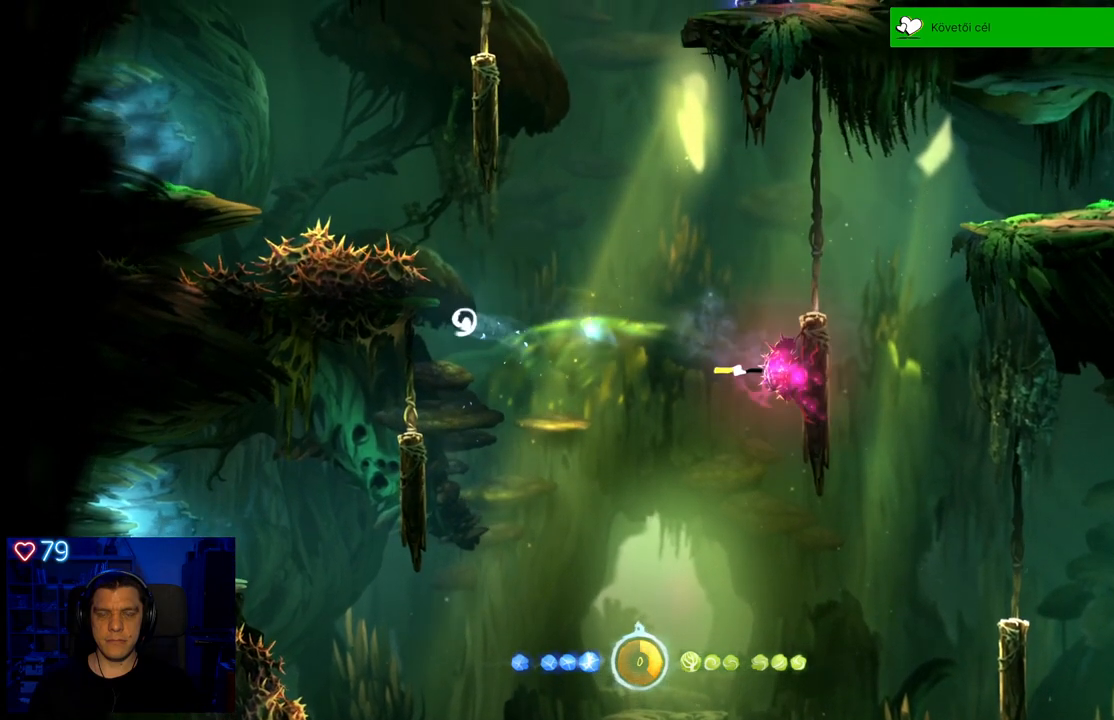
{"buttons": [], "left_stick": "right", "right_stick": "center", "events": [[17, "left_stick", "center"], [267, "left_stick", "right"], [367, "left_stick", "center"], [467, "left_stick", "right"]]}
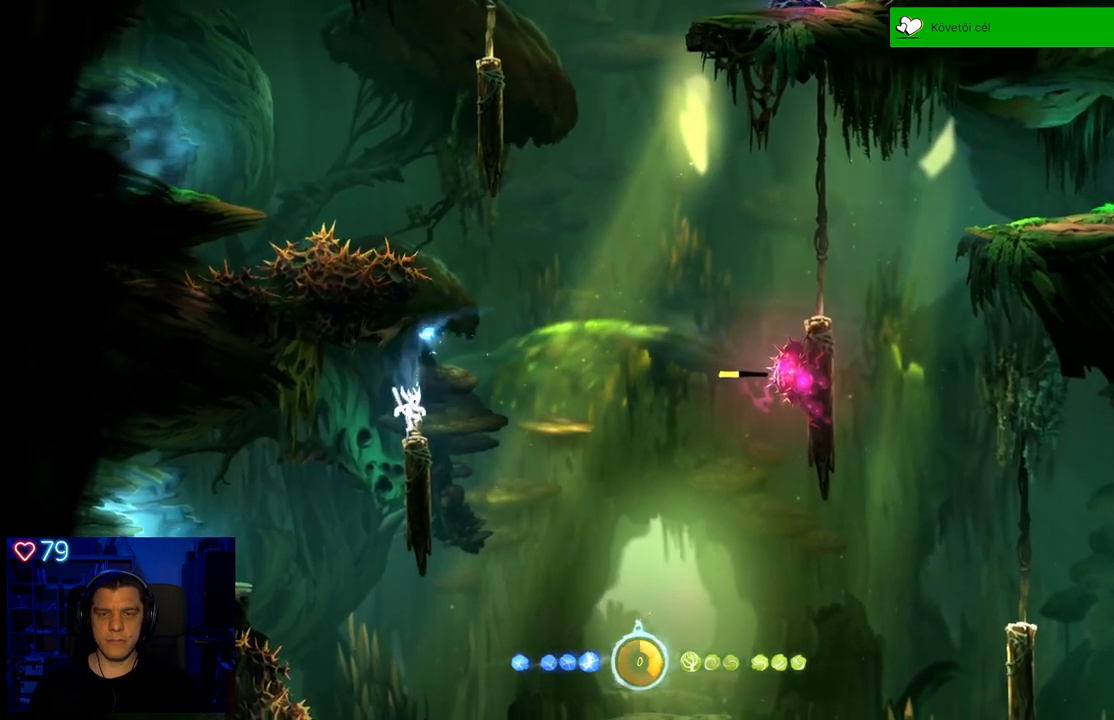
{"buttons": [], "left_stick": "right", "right_stick": "center", "events": [[83, "left_stick", "center"], [433, "left_stick", "right"]]}
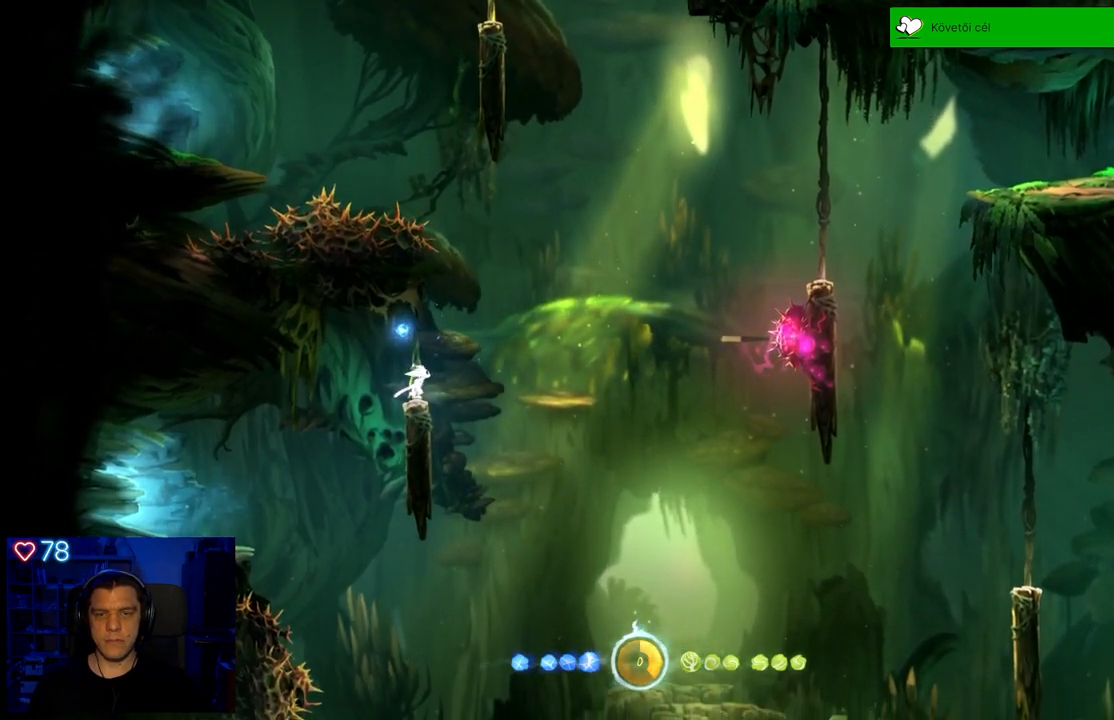
{"buttons": ["X"], "left_stick": "up-left", "right_stick": "center", "events": [[50, "A", "down"], [300, "left_stick", "up-right"], [417, "A", "up"], [467, "left_stick", "up-left"], [483, "X", "down"]]}
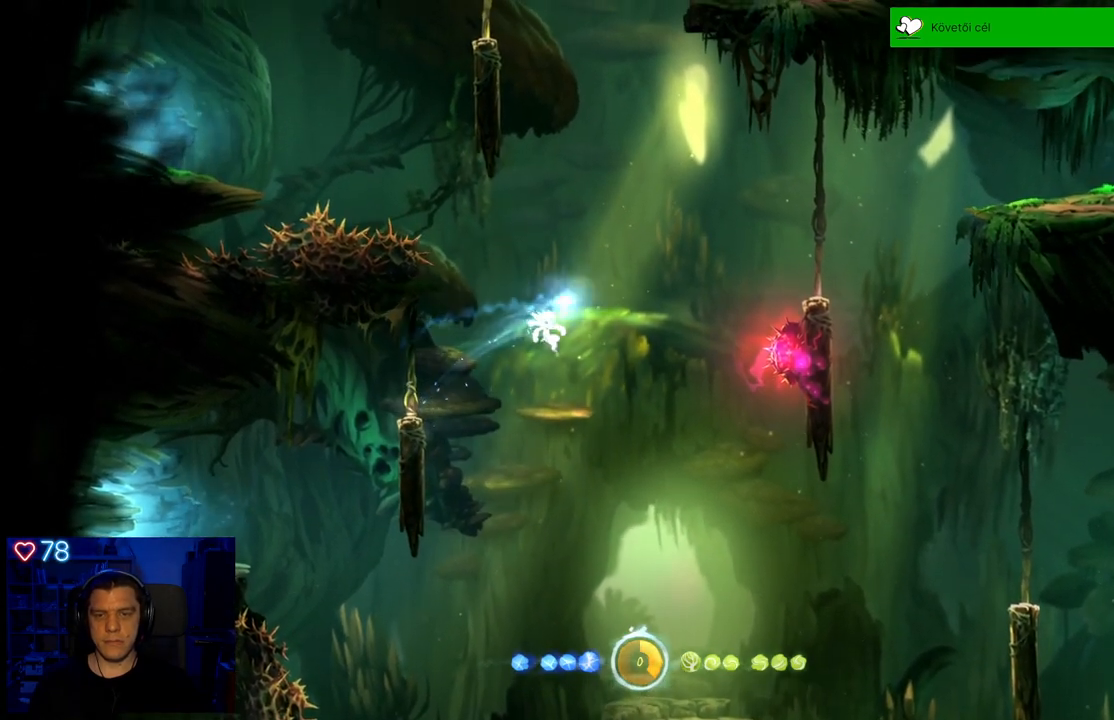
{"buttons": [], "left_stick": "up-left", "right_stick": "center", "events": [[100, "X", "up"], [200, "A", "down"], [367, "A", "up"]]}
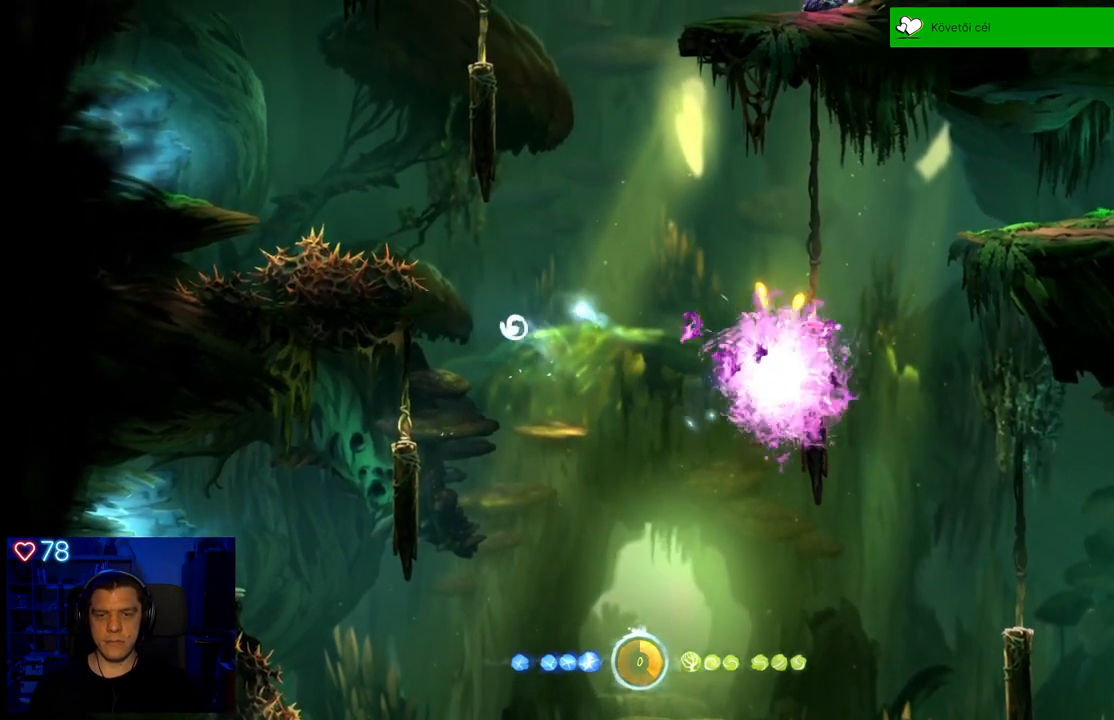
{"buttons": [], "left_stick": "right", "right_stick": "center", "events": [[67, "A", "down"], [117, "A", "up"], [233, "left_stick", "center"], [450, "left_stick", "right"]]}
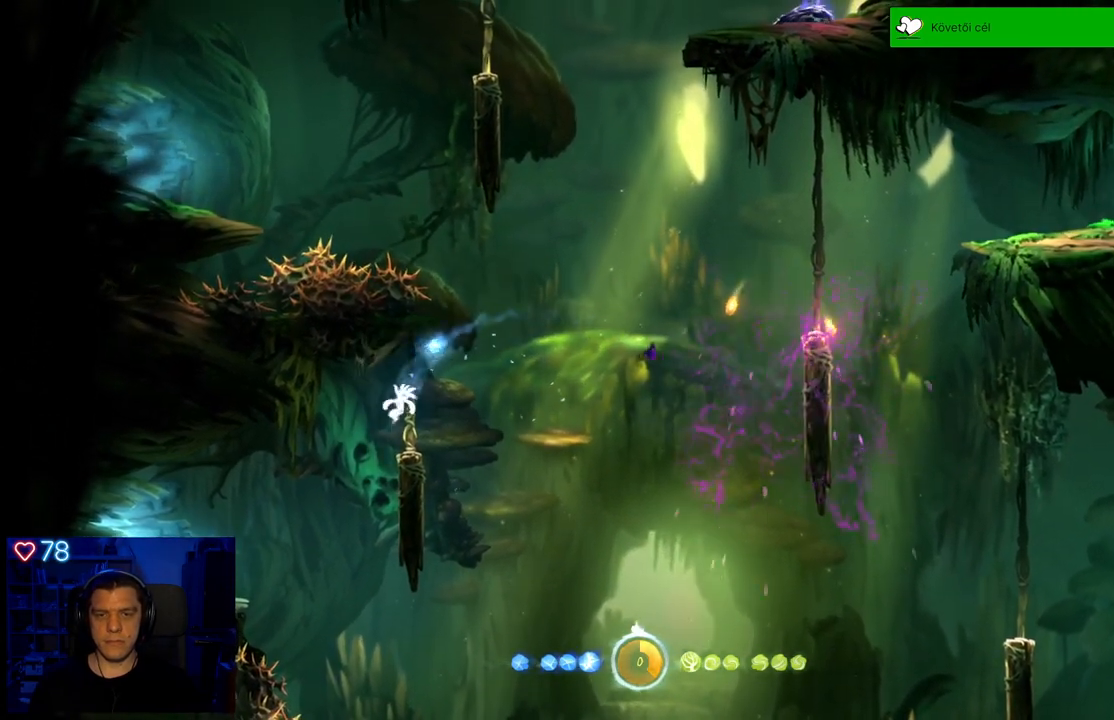
{"buttons": [], "left_stick": "center", "right_stick": "center", "events": [[83, "A", "down"], [167, "A", "up"], [217, "left_stick", "center"]]}
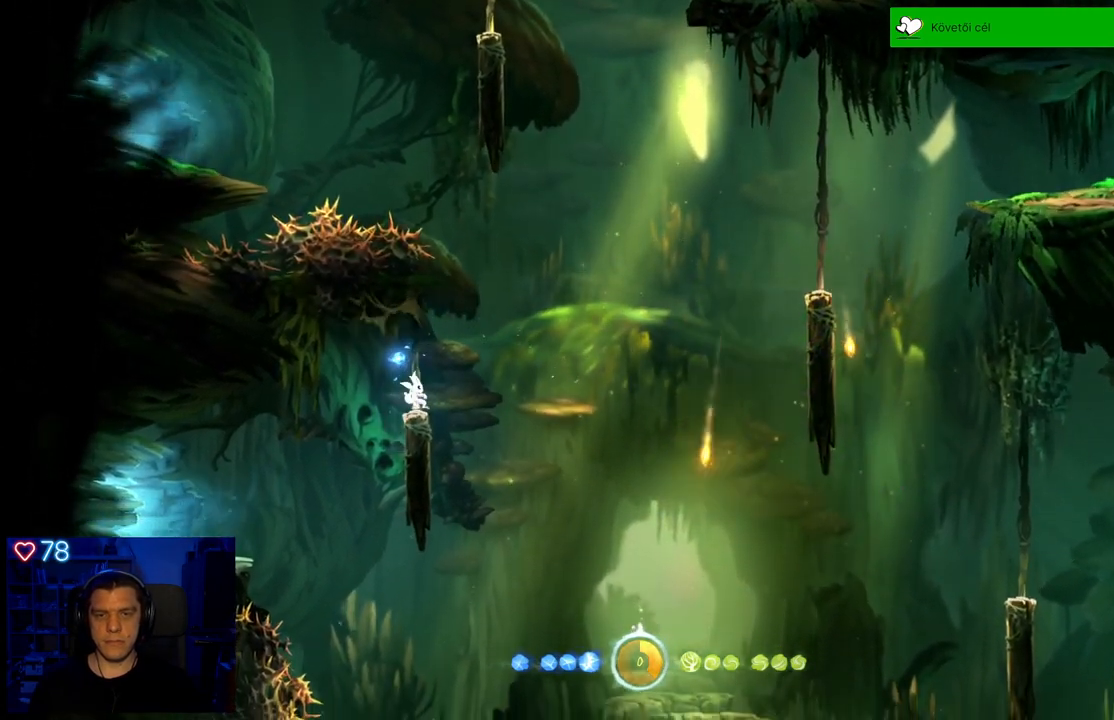
{"buttons": [], "left_stick": "center", "right_stick": "center", "events": [[117, "left_stick", "left"], [217, "left_stick", "center"]]}
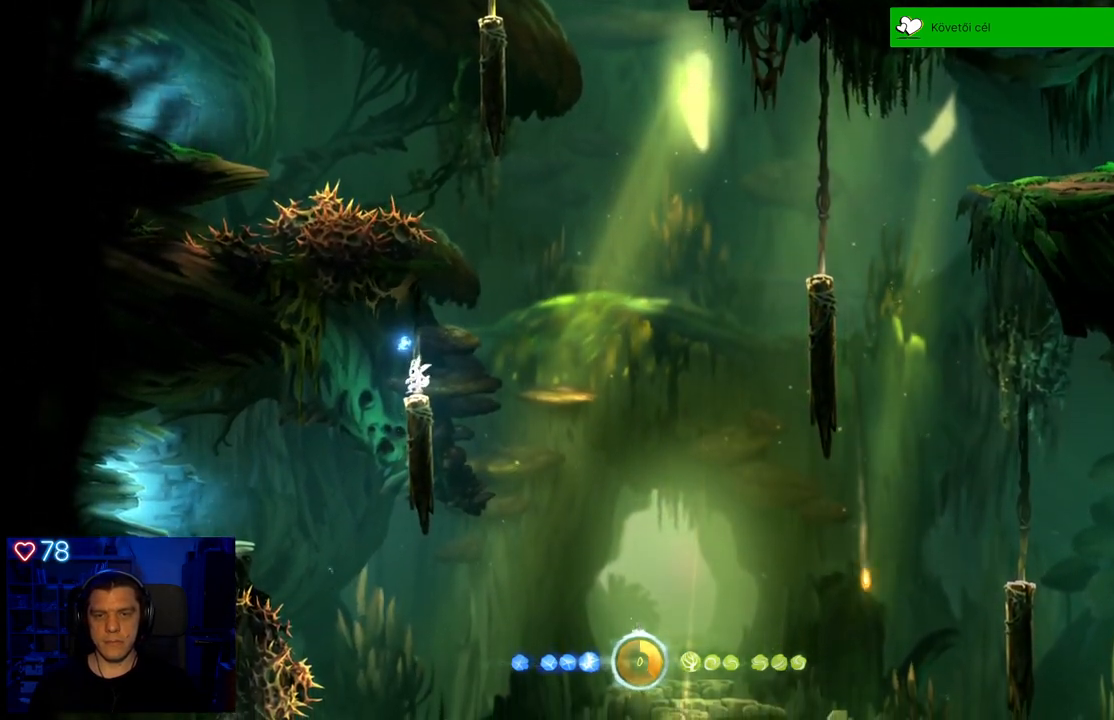
{"buttons": ["A"], "left_stick": "right", "right_stick": "center", "events": [[167, "left_stick", "right"], [300, "A", "down"]]}
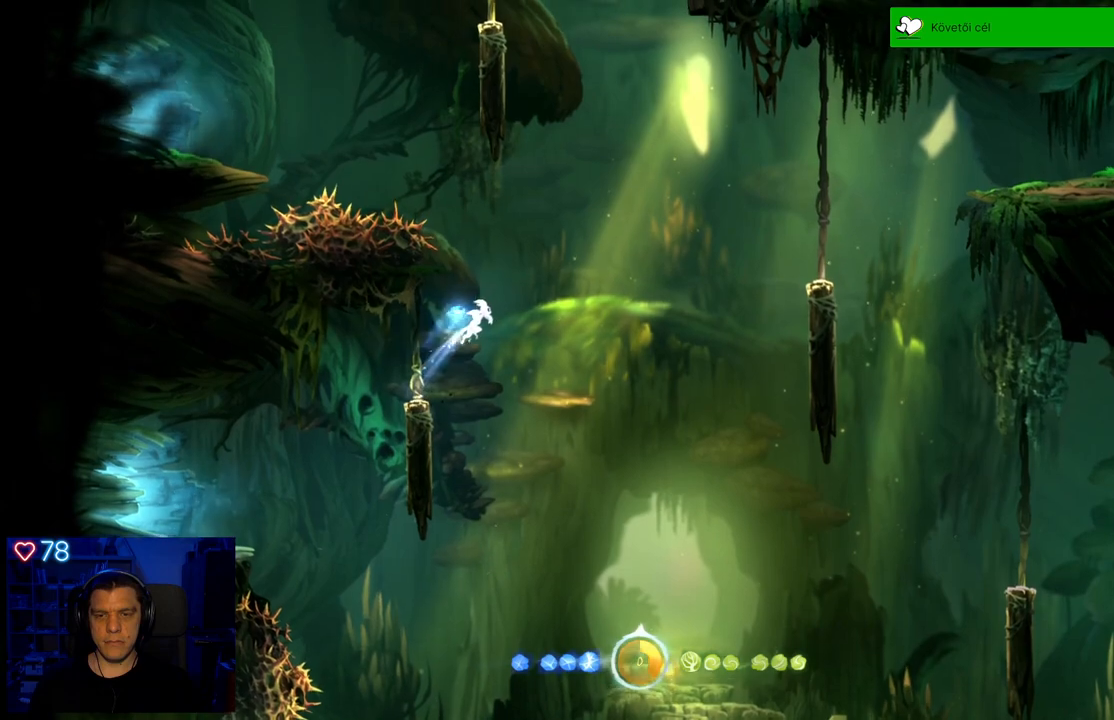
{"buttons": [], "left_stick": "right", "right_stick": "center", "events": [[300, "A", "up"]]}
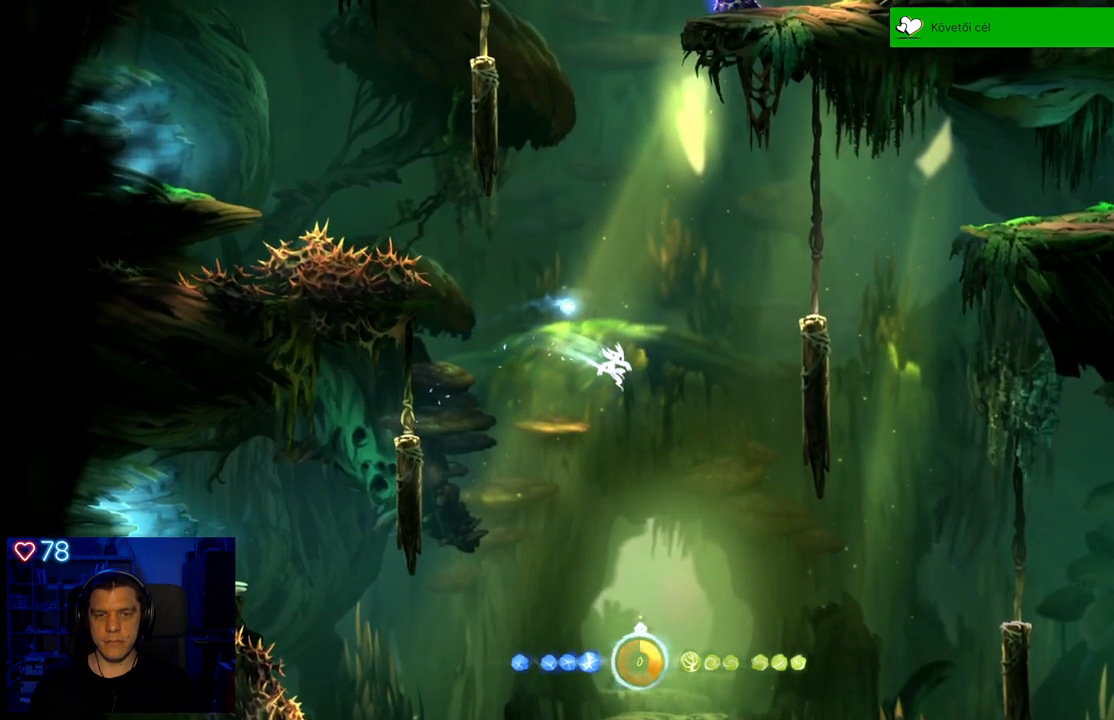
{"buttons": [], "left_stick": "right", "right_stick": "center", "events": [[33, "A", "down"], [367, "A", "up"]]}
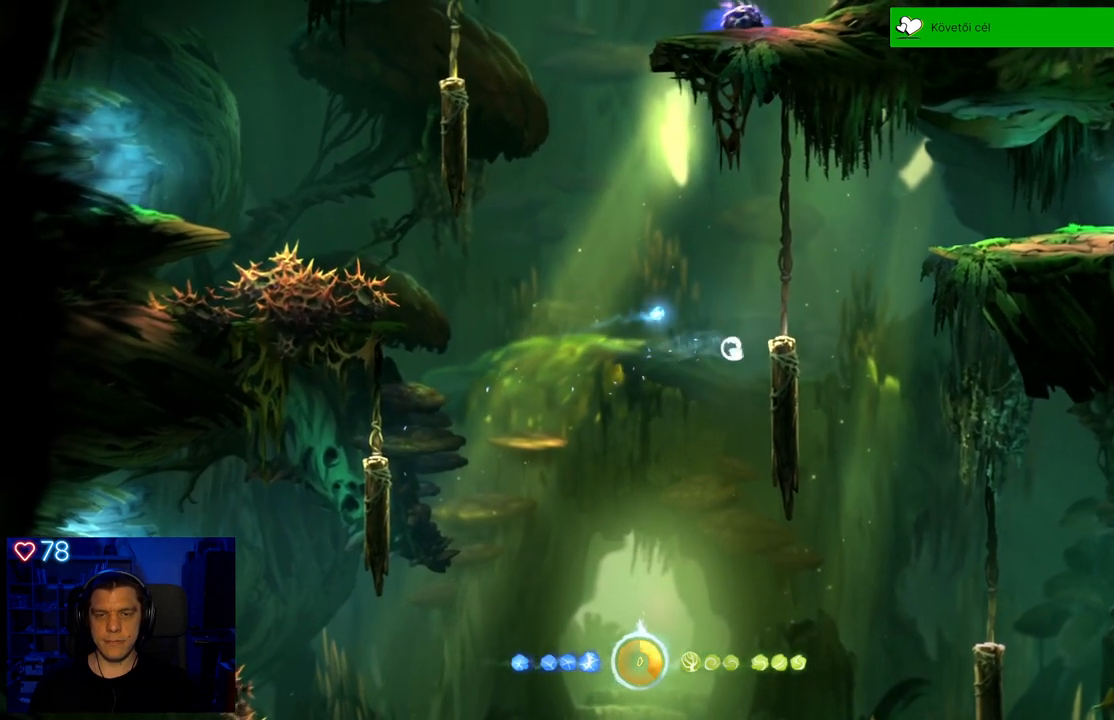
{"buttons": [], "left_stick": "right", "right_stick": "center", "events": [[250, "A", "down"], [467, "A", "up"]]}
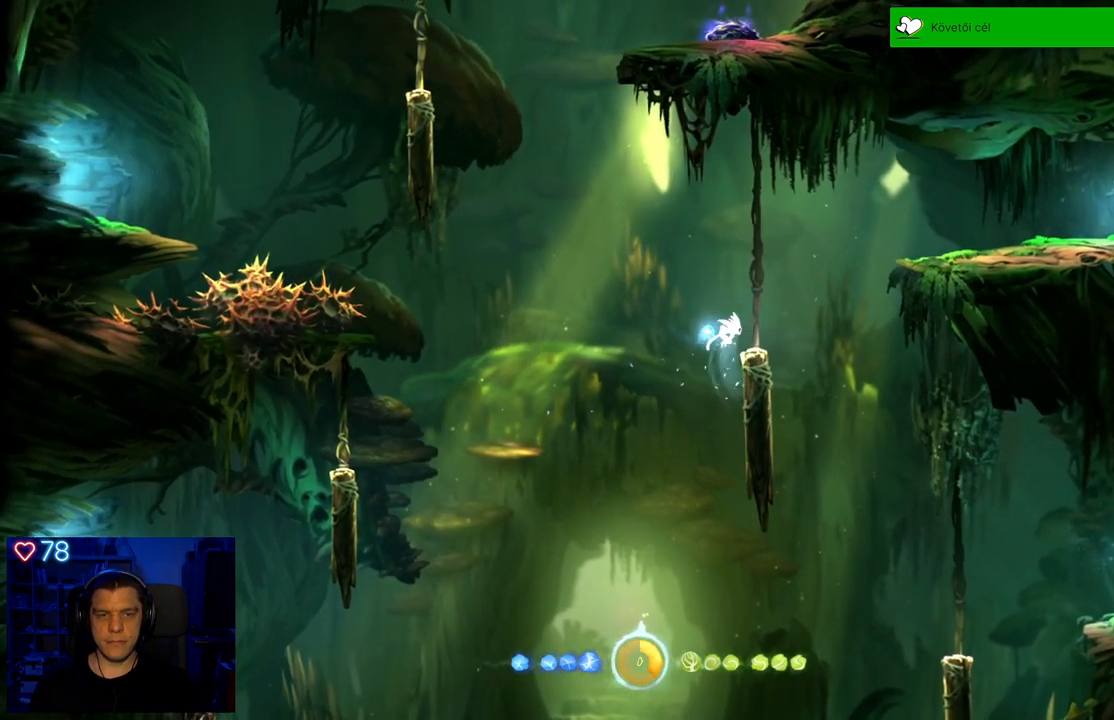
{"buttons": [], "left_stick": "center", "right_stick": "center", "events": [[50, "left_stick", "center"], [300, "left_stick", "right"], [450, "left_stick", "center"]]}
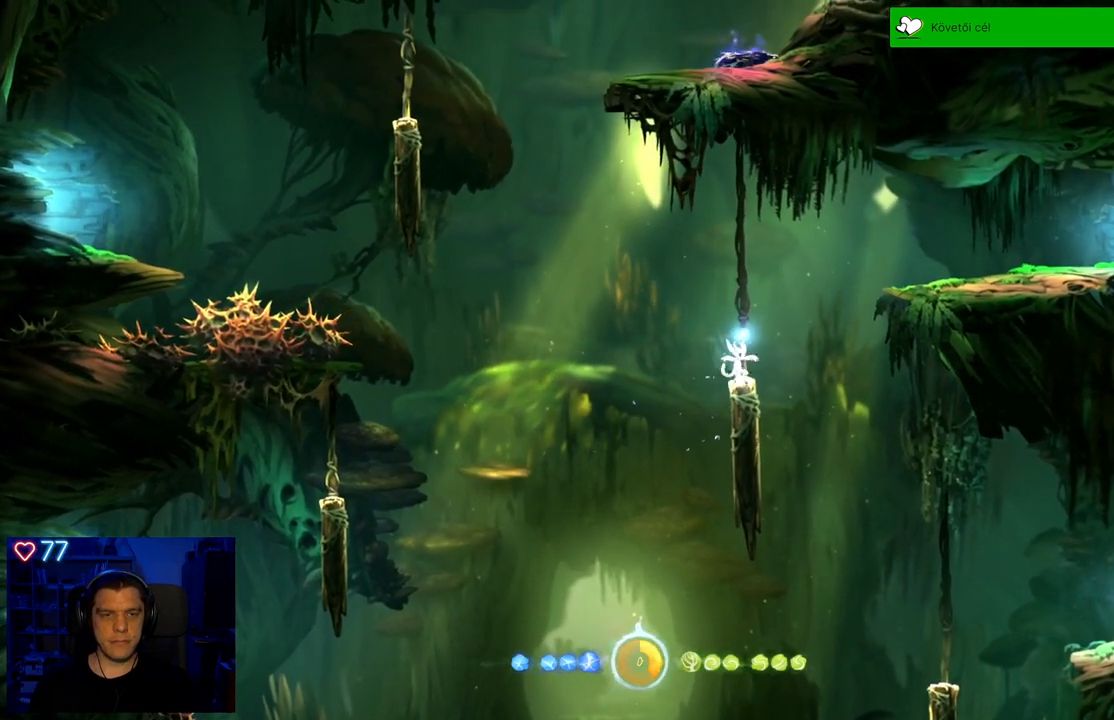
{"buttons": [], "left_stick": "center", "right_stick": "center", "events": []}
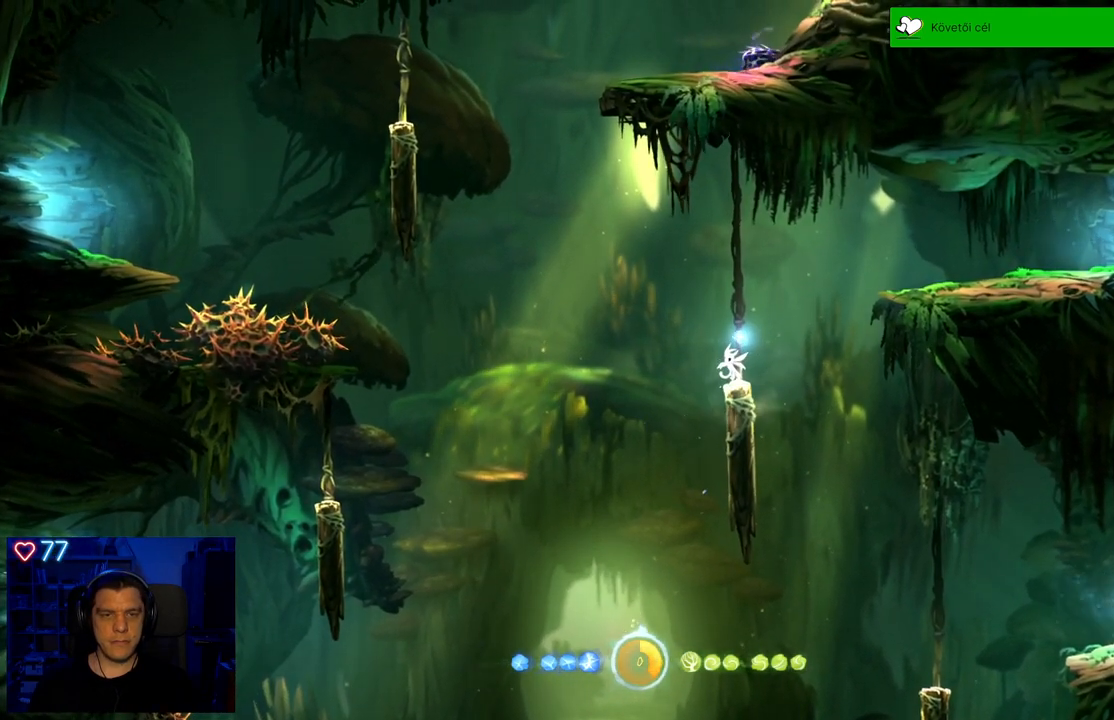
{"buttons": [], "left_stick": "center", "right_stick": "center", "events": []}
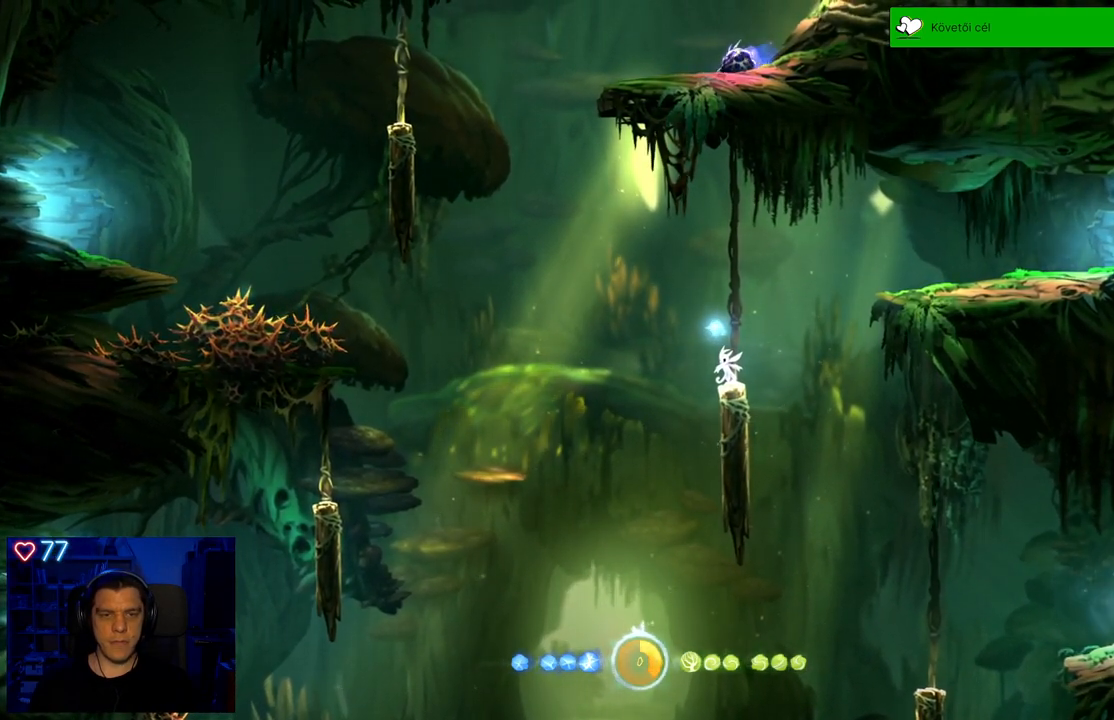
{"buttons": ["A"], "left_stick": "right", "right_stick": "center", "events": [[183, "left_stick", "right"], [350, "A", "down"]]}
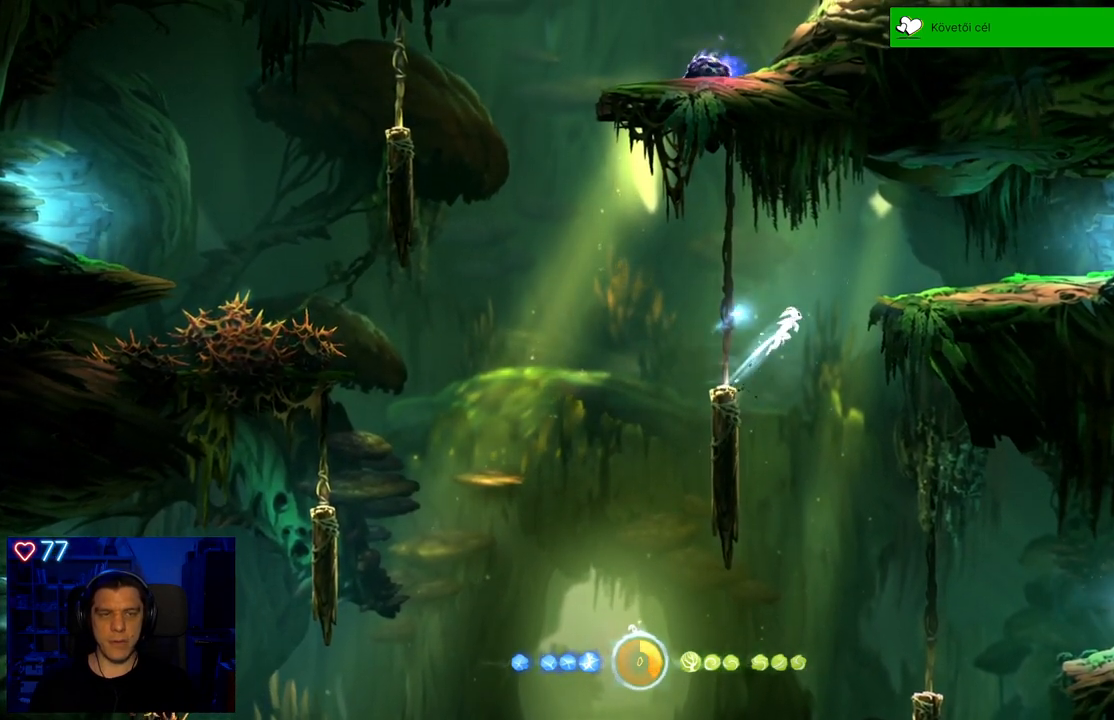
{"buttons": ["A"], "left_stick": "right", "right_stick": "center", "events": []}
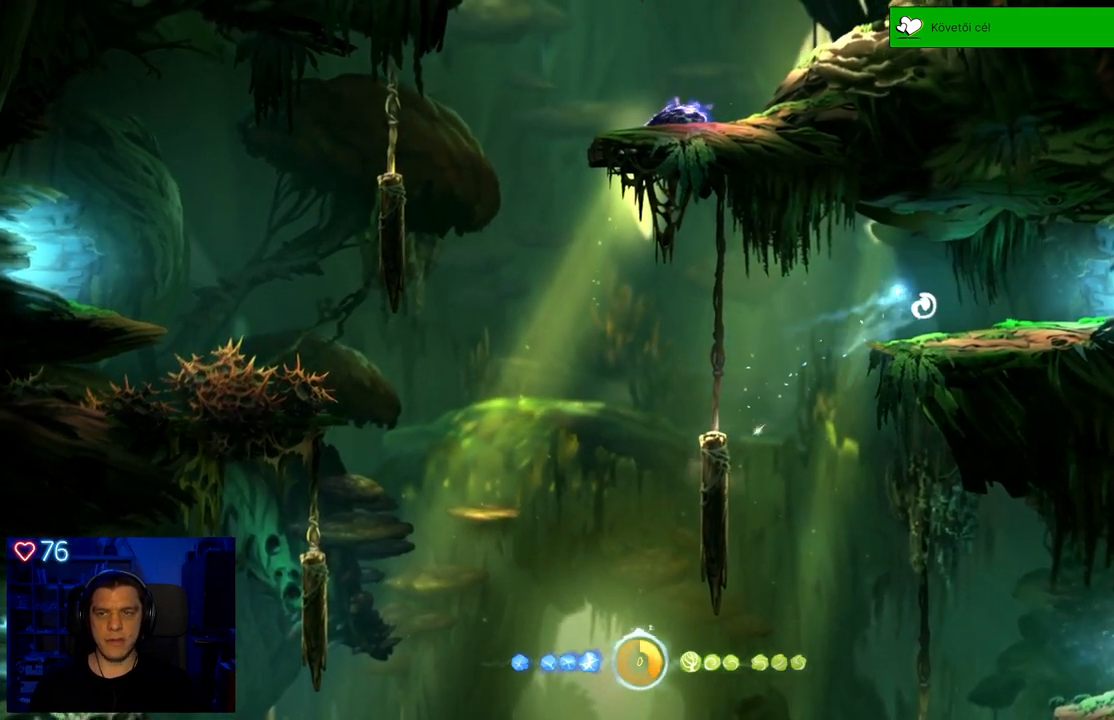
{"buttons": [], "left_stick": "right", "right_stick": "center", "events": [[50, "A", "up"]]}
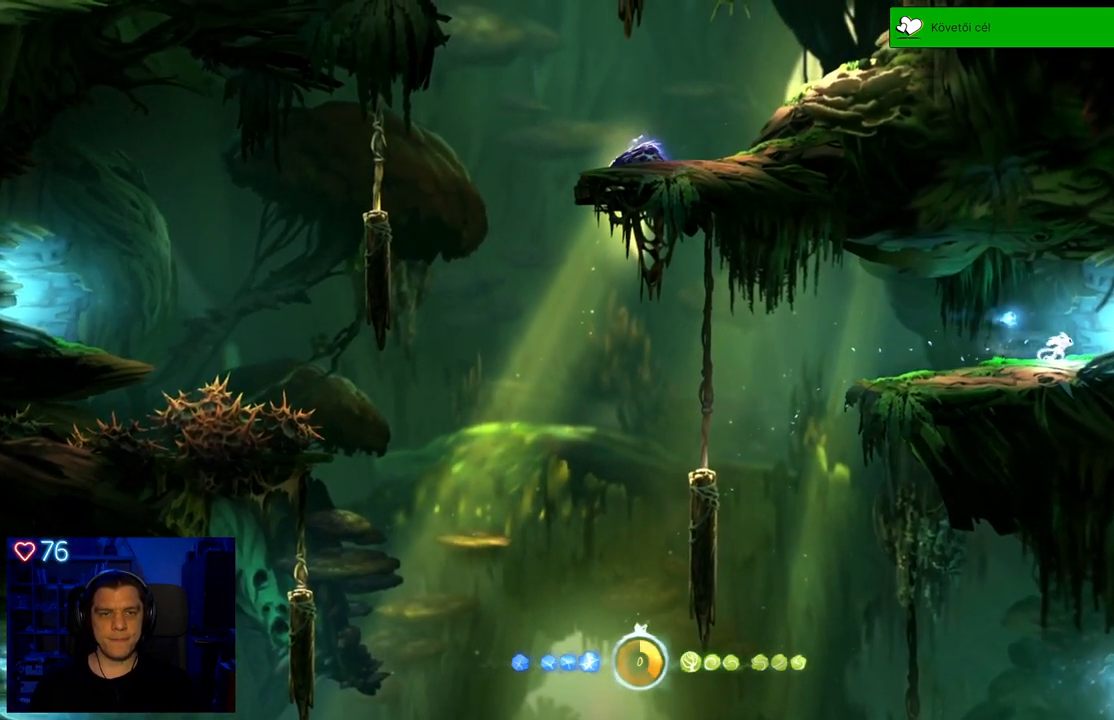
{"buttons": [], "left_stick": "center", "right_stick": "center", "events": [[383, "left_stick", "center"]]}
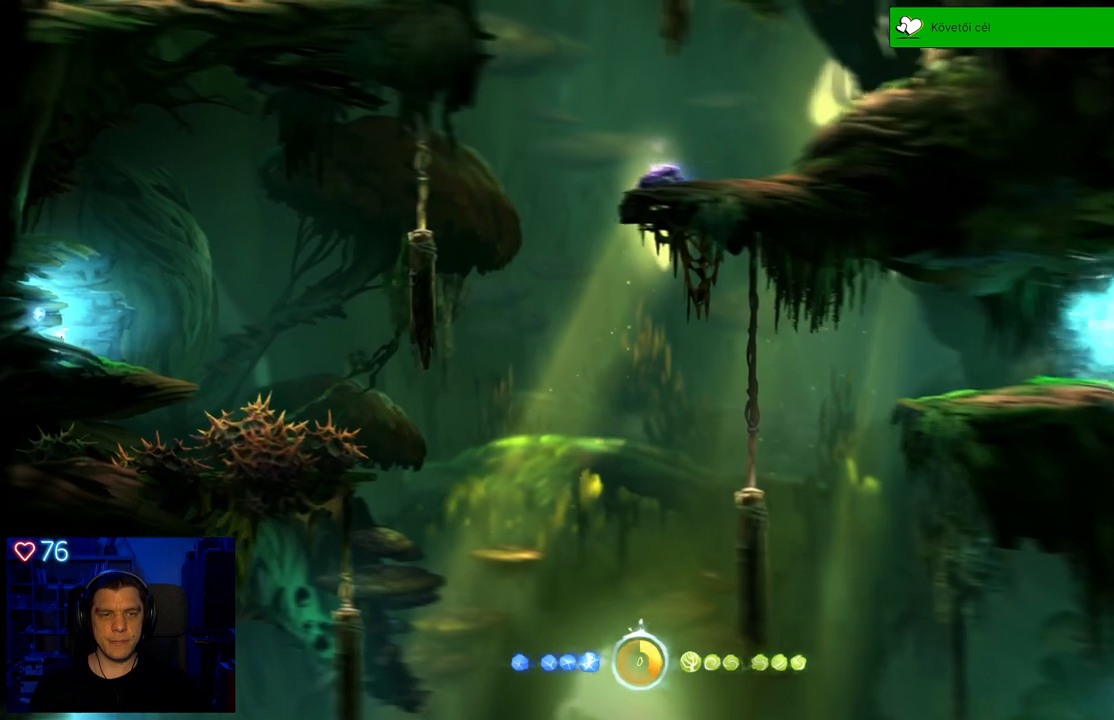
{"buttons": [], "left_stick": "center", "right_stick": "center", "events": []}
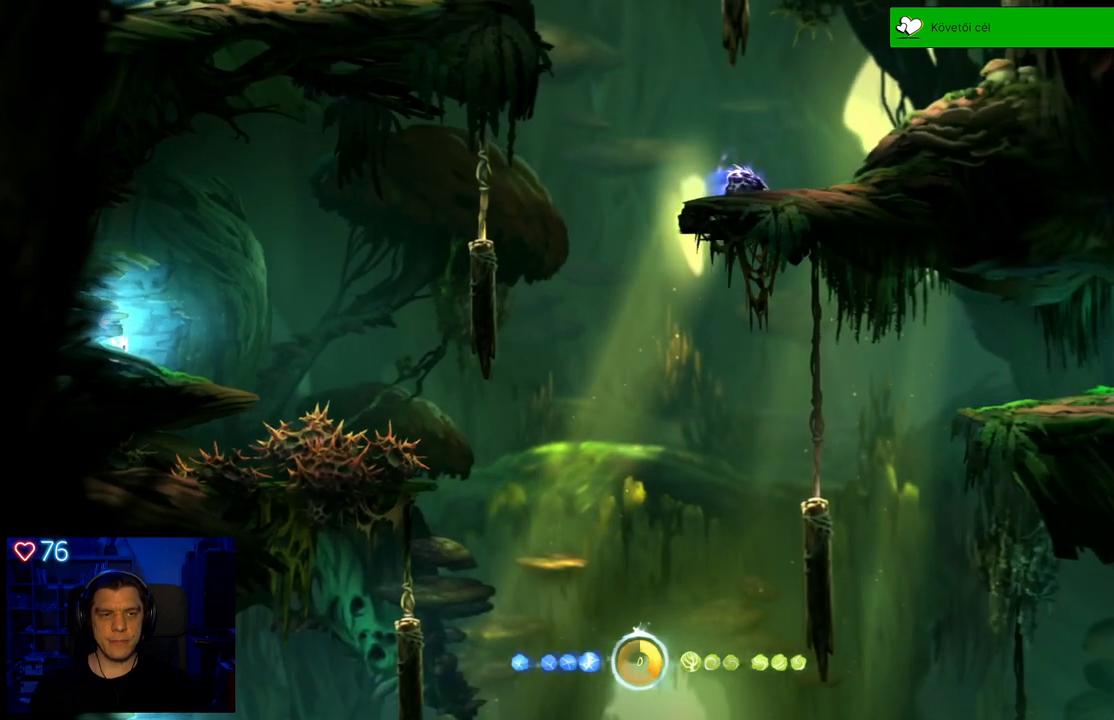
{"buttons": [], "left_stick": "right", "right_stick": "center", "events": [[100, "left_stick", "right"], [283, "left_stick", "center"], [500, "left_stick", "right"]]}
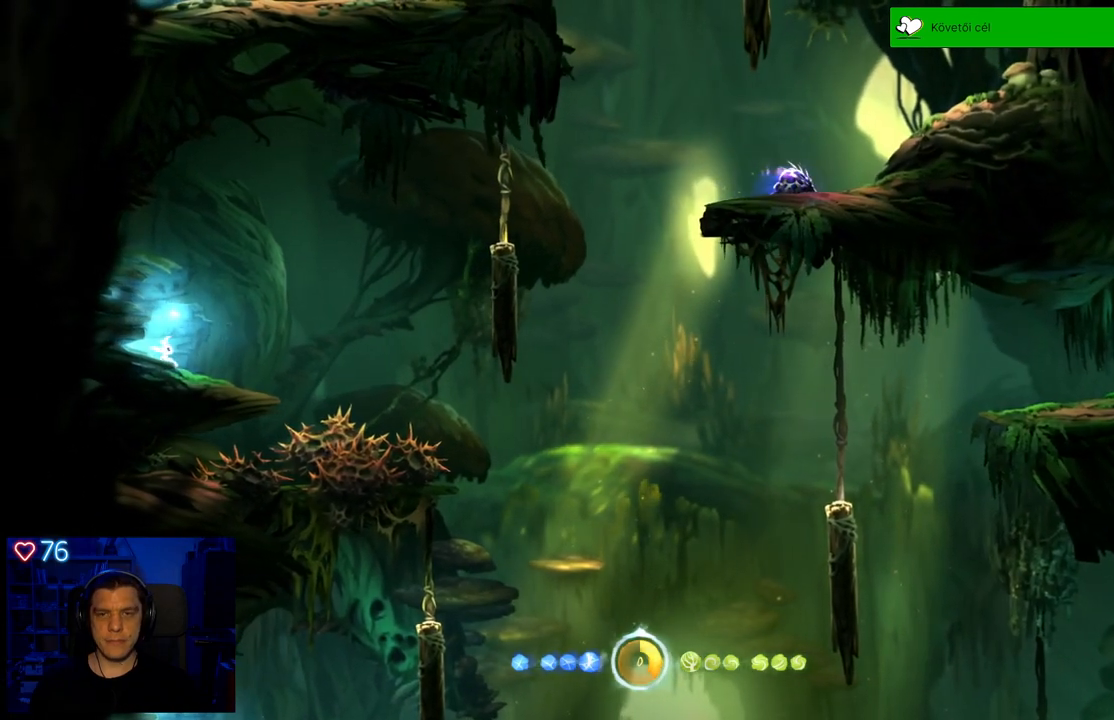
{"buttons": ["A"], "left_stick": "right", "right_stick": "center", "events": [[417, "A", "down"]]}
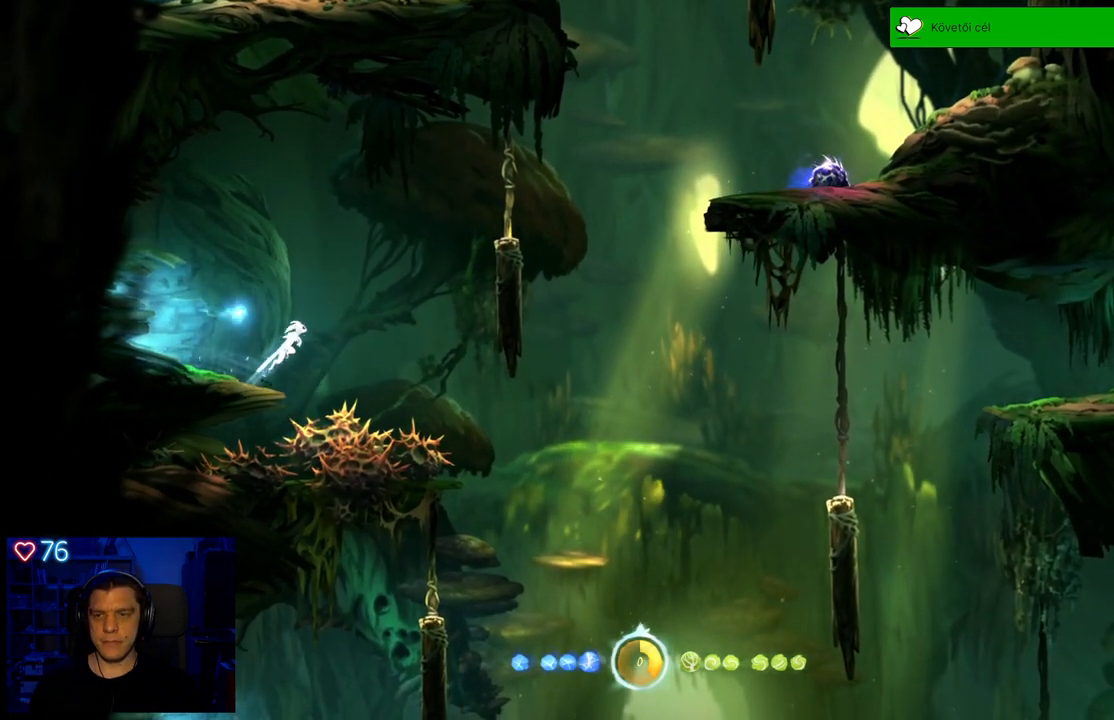
{"buttons": [], "left_stick": "right", "right_stick": "center", "events": [[433, "A", "up"]]}
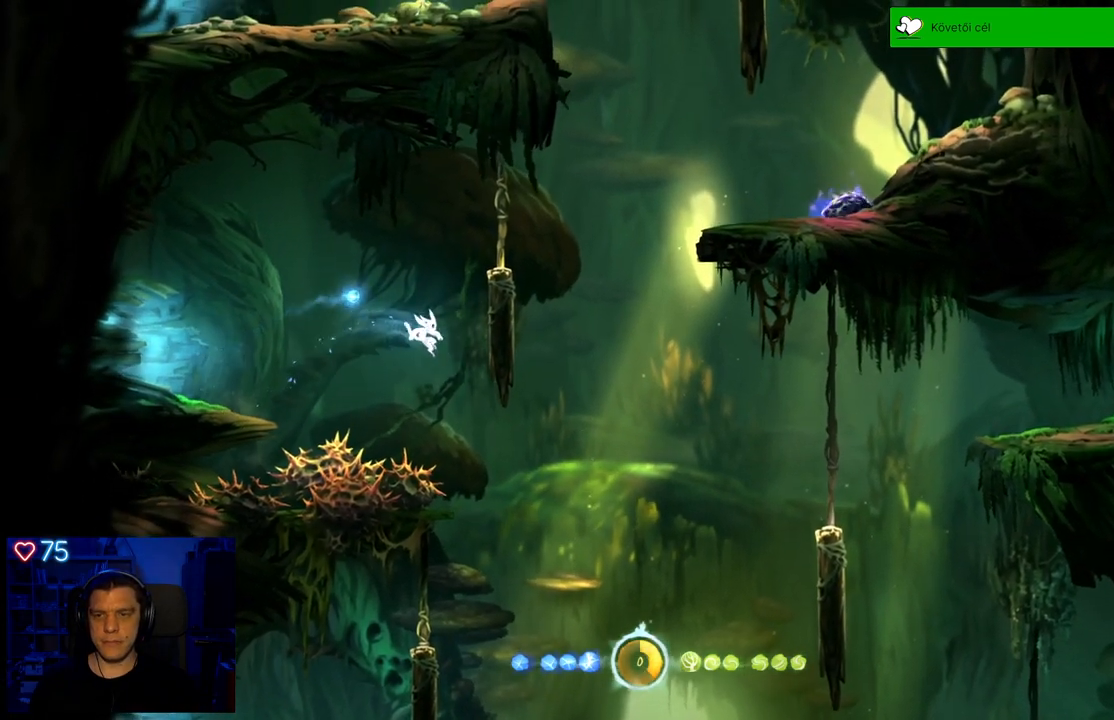
{"buttons": [], "left_stick": "right", "right_stick": "center", "events": [[83, "A", "down"], [333, "A", "up"]]}
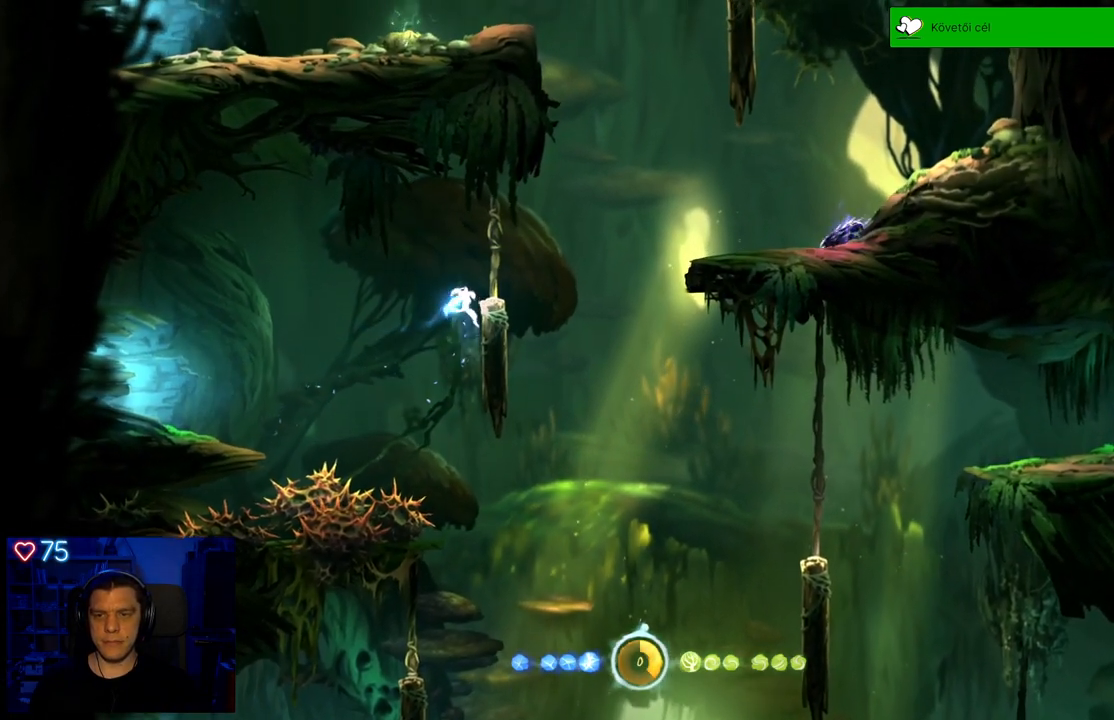
{"buttons": [], "left_stick": "right", "right_stick": "center", "events": [[83, "A", "down"], [217, "A", "up"], [317, "left_stick", "center"], [417, "left_stick", "right"]]}
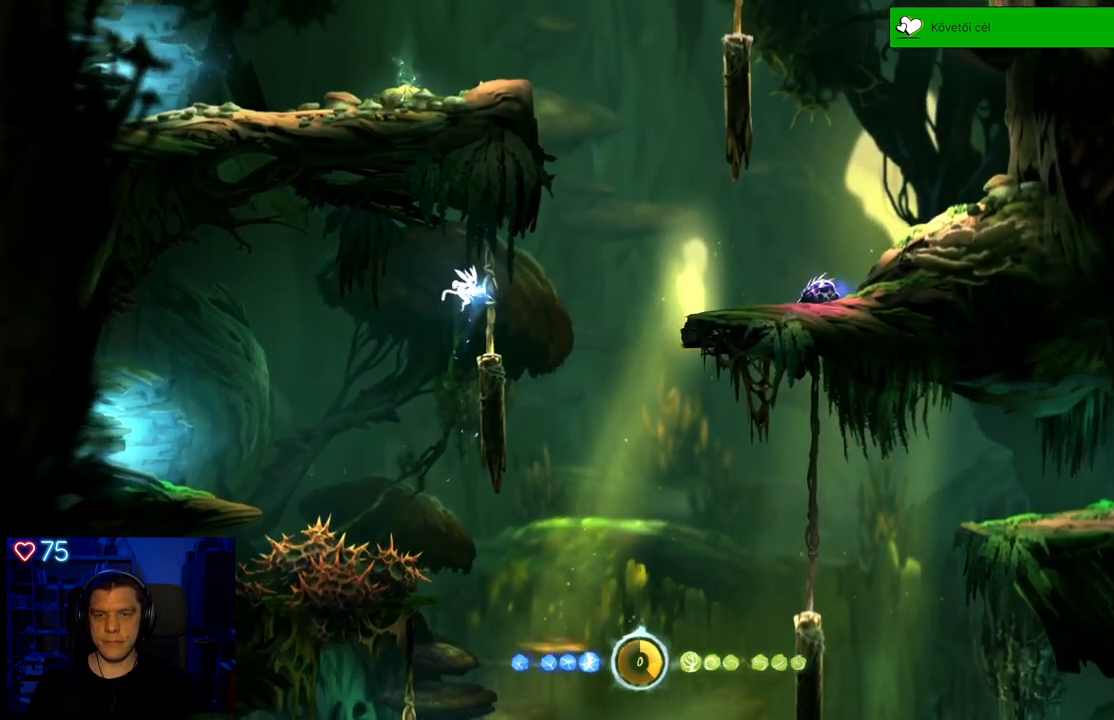
{"buttons": ["X"], "left_stick": "center", "right_stick": "center", "events": [[117, "left_stick", "center"], [467, "X", "down"]]}
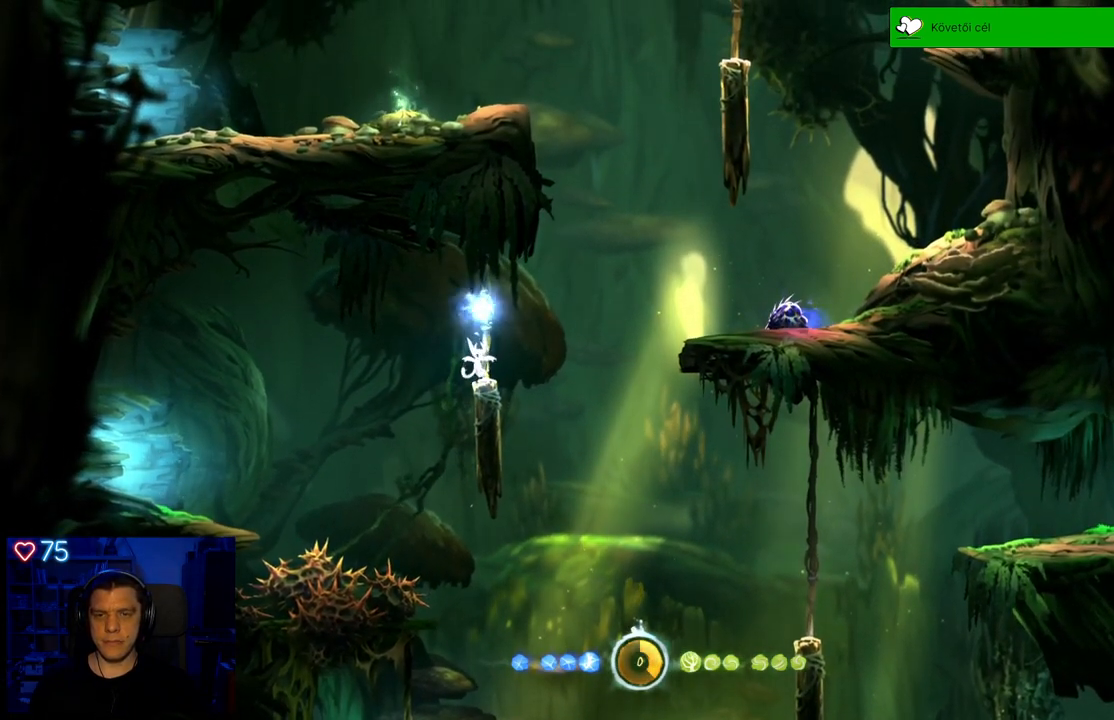
{"buttons": [], "left_stick": "center", "right_stick": "center", "events": [[50, "X", "up"], [150, "X", "down"], [217, "X", "up"], [300, "X", "down"], [417, "X", "up"]]}
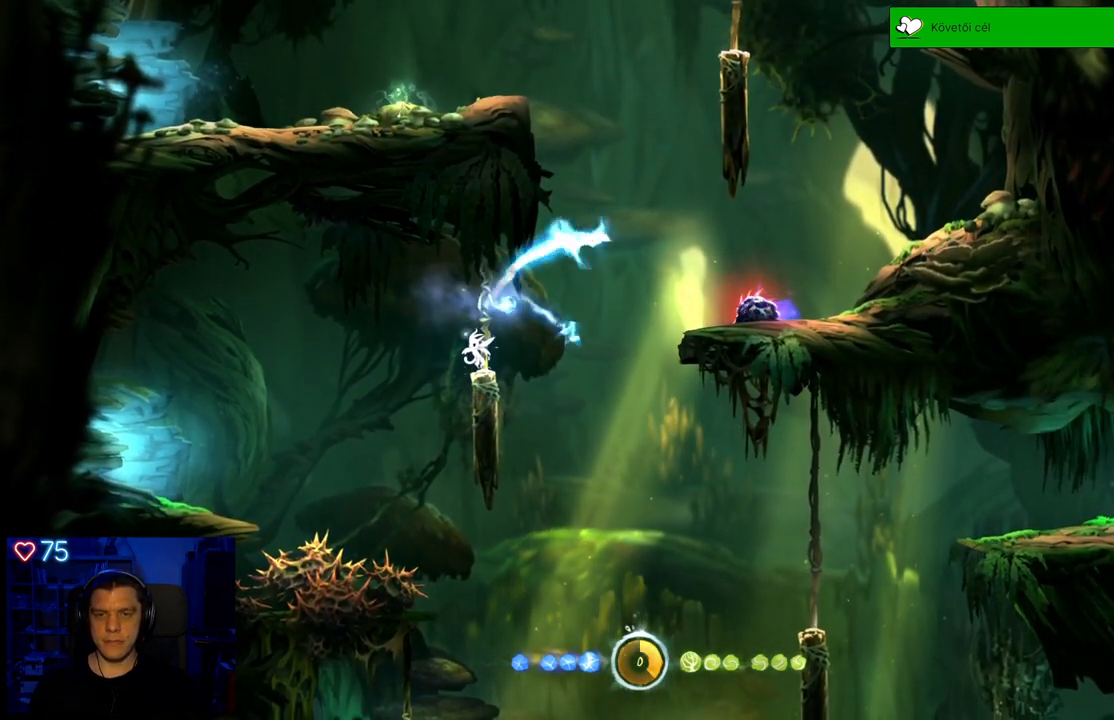
{"buttons": ["X"], "left_stick": "center", "right_stick": "center", "events": [[300, "X", "down"], [400, "X", "up"], [483, "X", "down"]]}